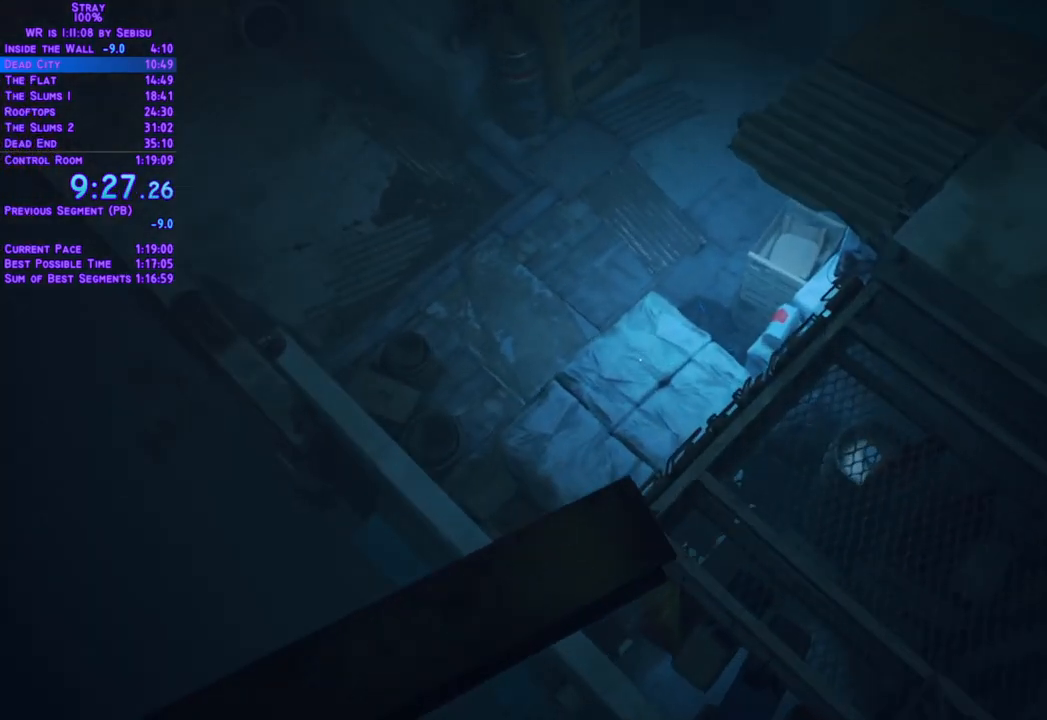
Gameplay with a controller (Xbox layout); each line is a JSON object with the inputs held at the frame after it. "events" lists button and stick changes between this image and that frame as [ms after this image, input, new state], when the widget could be followed in between. Not read: R3.
{"buttons": ["L2", "DPAD_UP"], "left_stick": "center", "right_stick": "center", "events": [[368, "DPAD_LEFT", "down"], [502, "DPAD_LEFT", "up"]]}
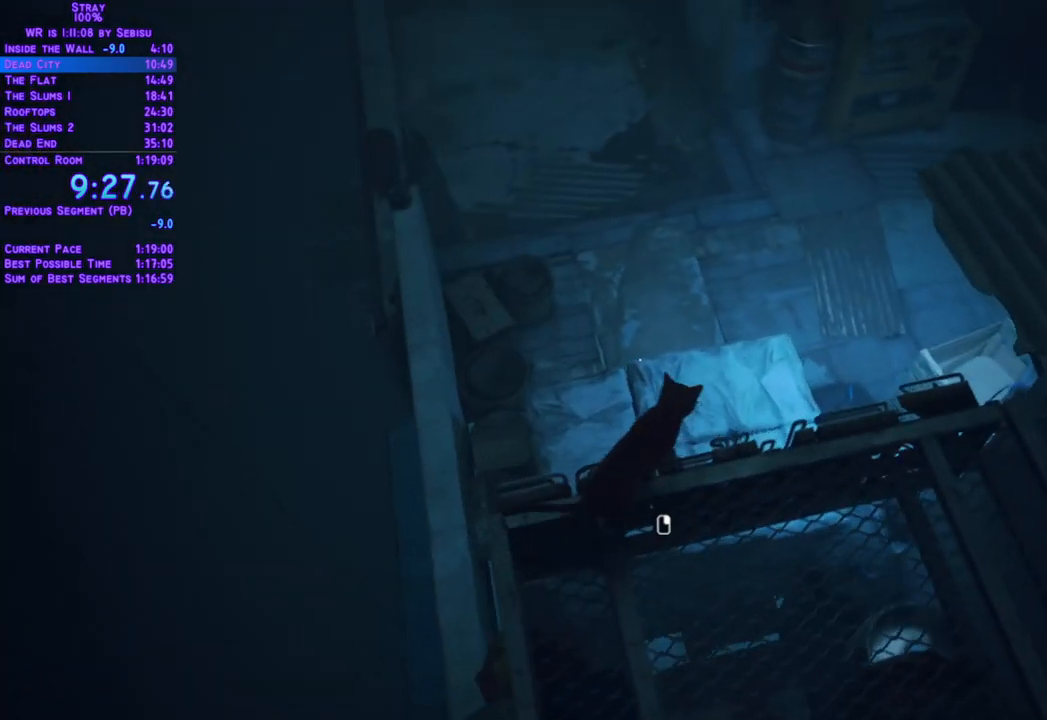
{"buttons": ["L2", "DPAD_UP"], "left_stick": "center", "right_stick": "center", "events": []}
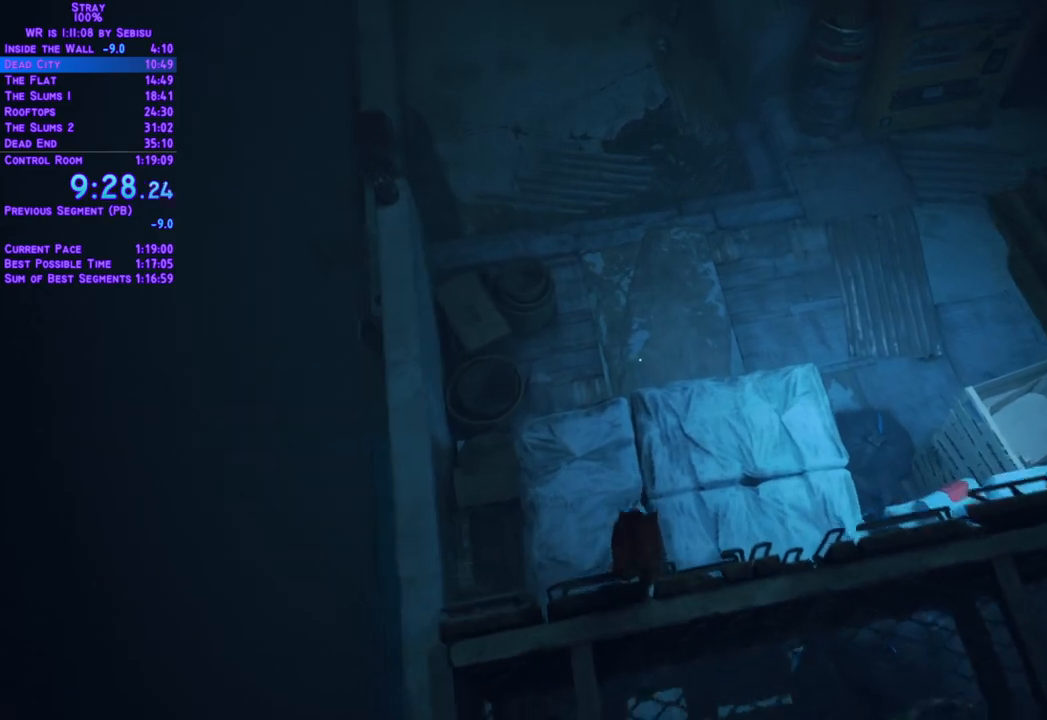
{"buttons": ["L2", "DPAD_UP"], "left_stick": "center", "right_stick": "center", "events": []}
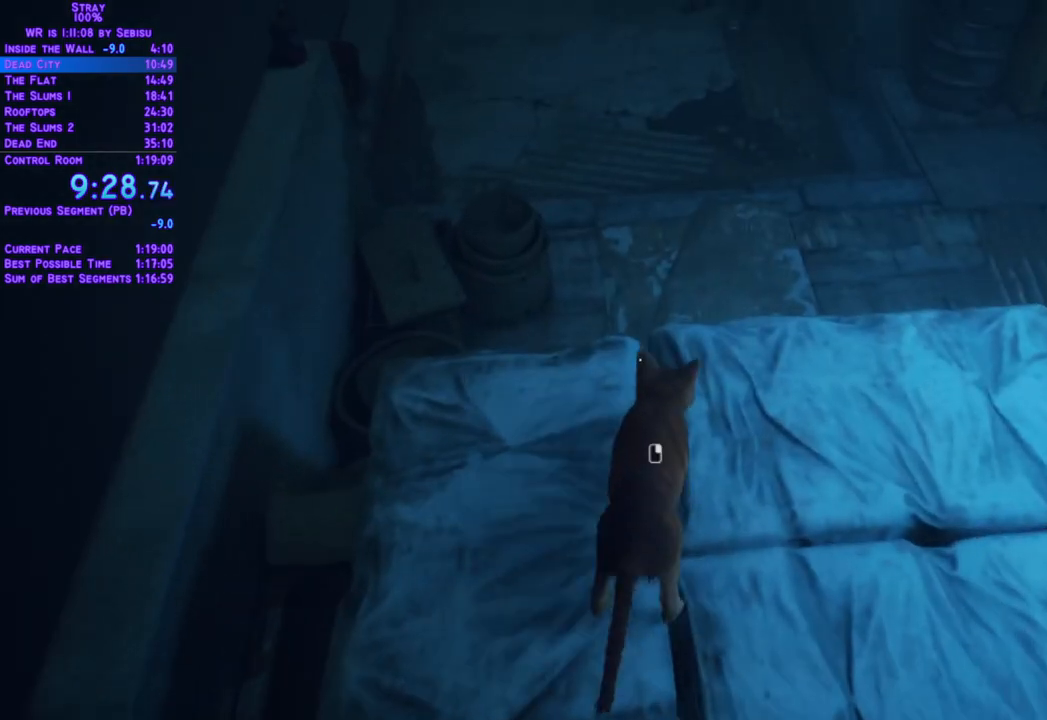
{"buttons": ["L2", "DPAD_UP"], "left_stick": "center", "right_stick": "center", "events": []}
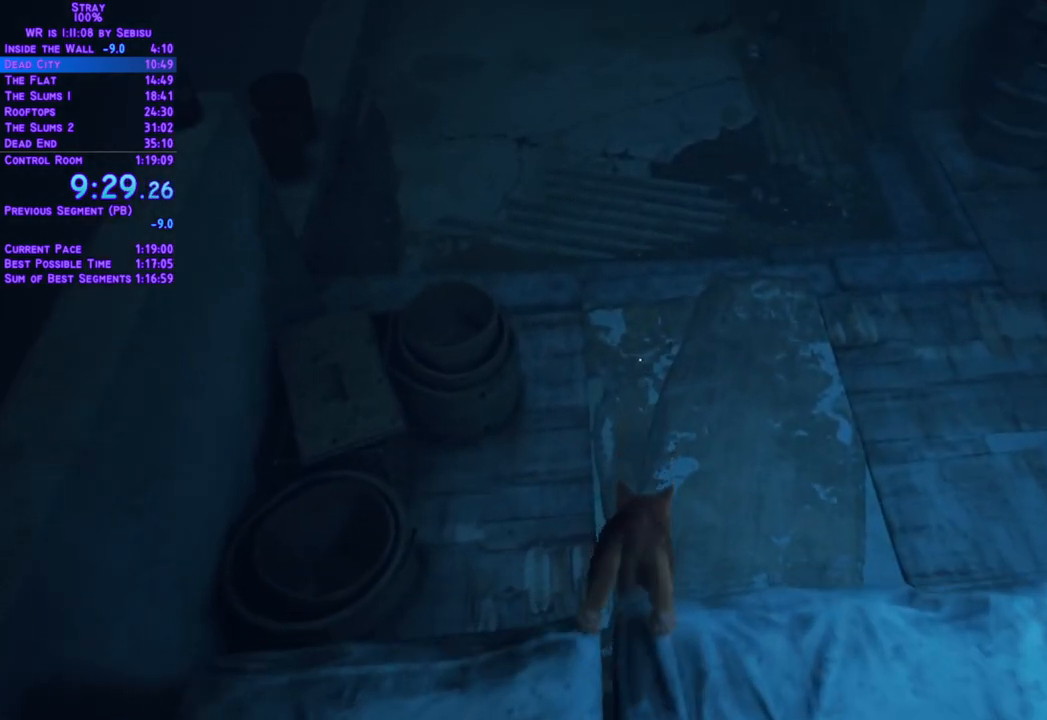
{"buttons": ["L2", "DPAD_UP"], "left_stick": "center", "right_stick": "center", "events": []}
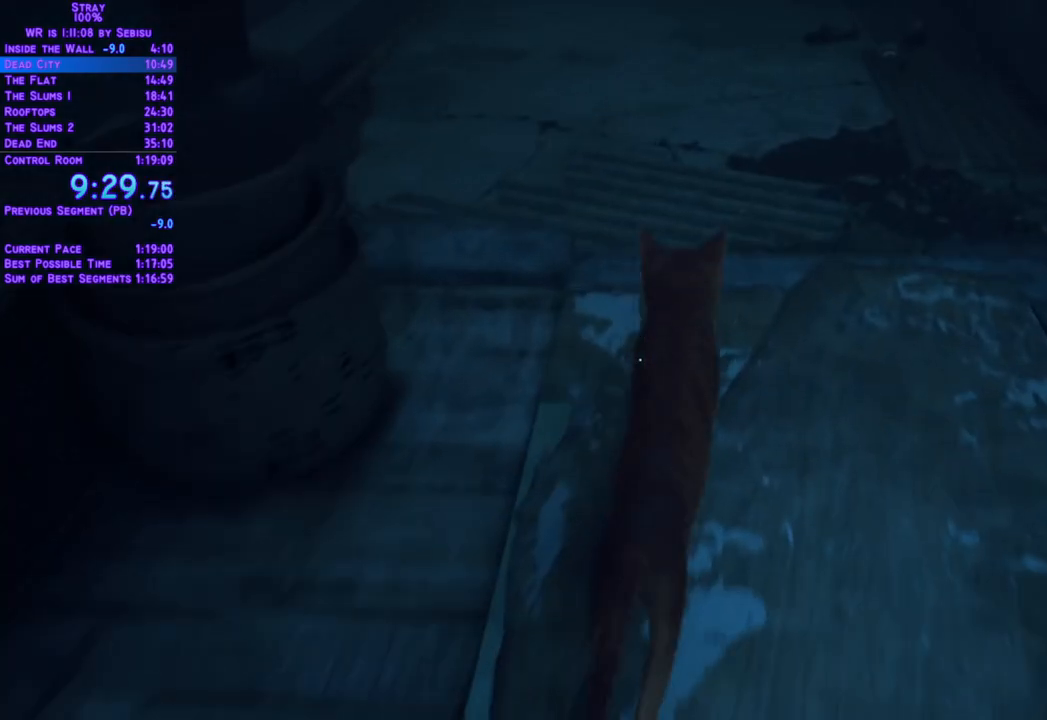
{"buttons": ["L2", "DPAD_UP"], "left_stick": "center", "right_stick": "center", "events": []}
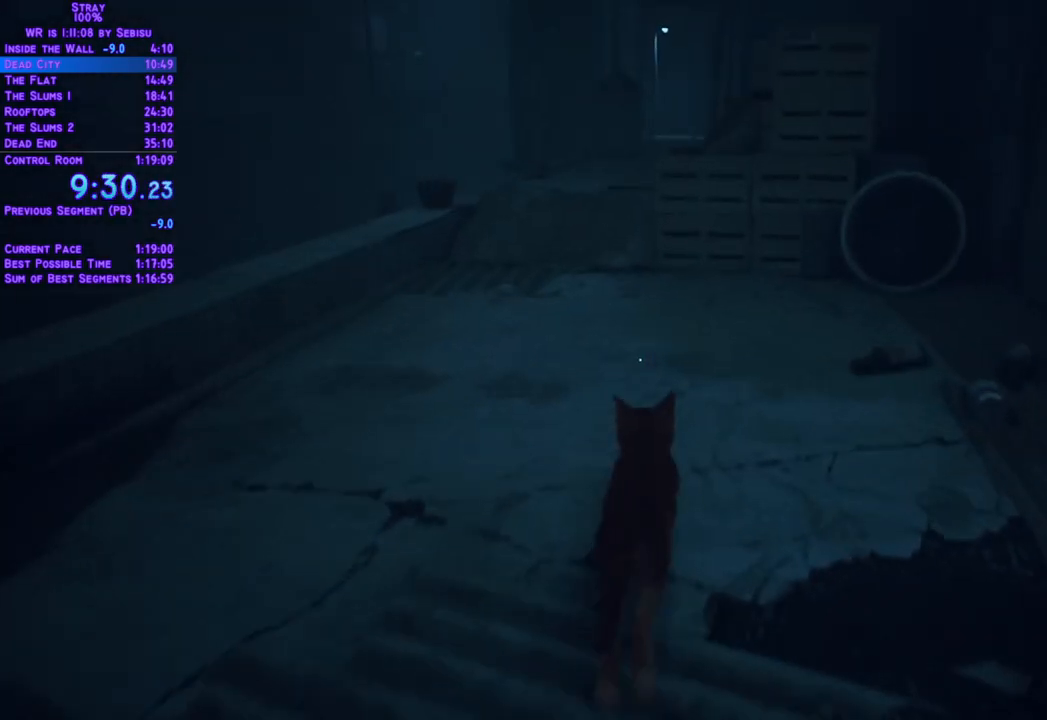
{"buttons": ["L2", "DPAD_UP"], "left_stick": "center", "right_stick": "center", "events": [[318, "DPAD_LEFT", "down"], [468, "DPAD_LEFT", "up"]]}
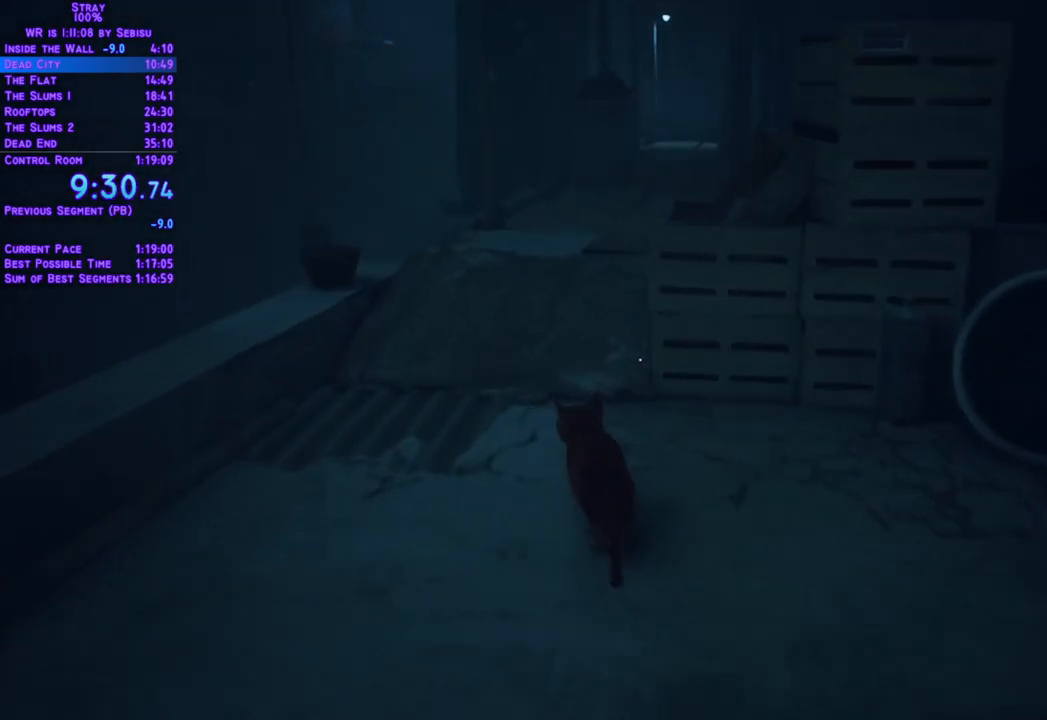
{"buttons": ["L2", "DPAD_UP"], "left_stick": "center", "right_stick": "center", "events": [[184, "DPAD_RIGHT", "down"], [268, "DPAD_RIGHT", "up"]]}
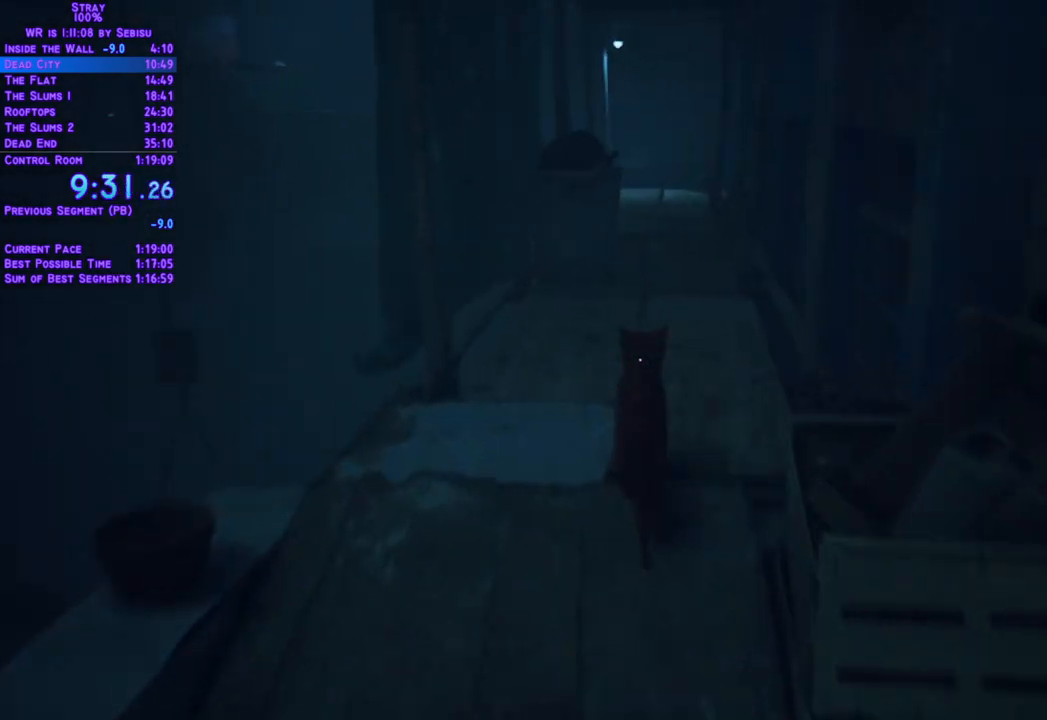
{"buttons": ["L2", "DPAD_UP"], "left_stick": "center", "right_stick": "center", "events": []}
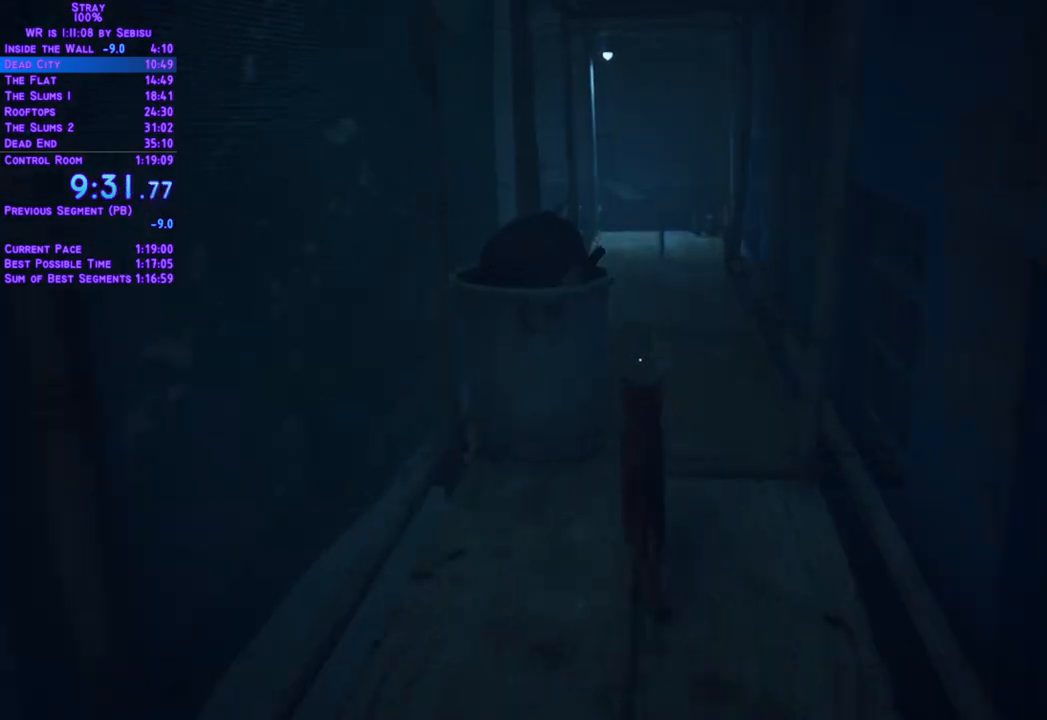
{"buttons": ["L2", "DPAD_UP"], "left_stick": "center", "right_stick": "center", "events": []}
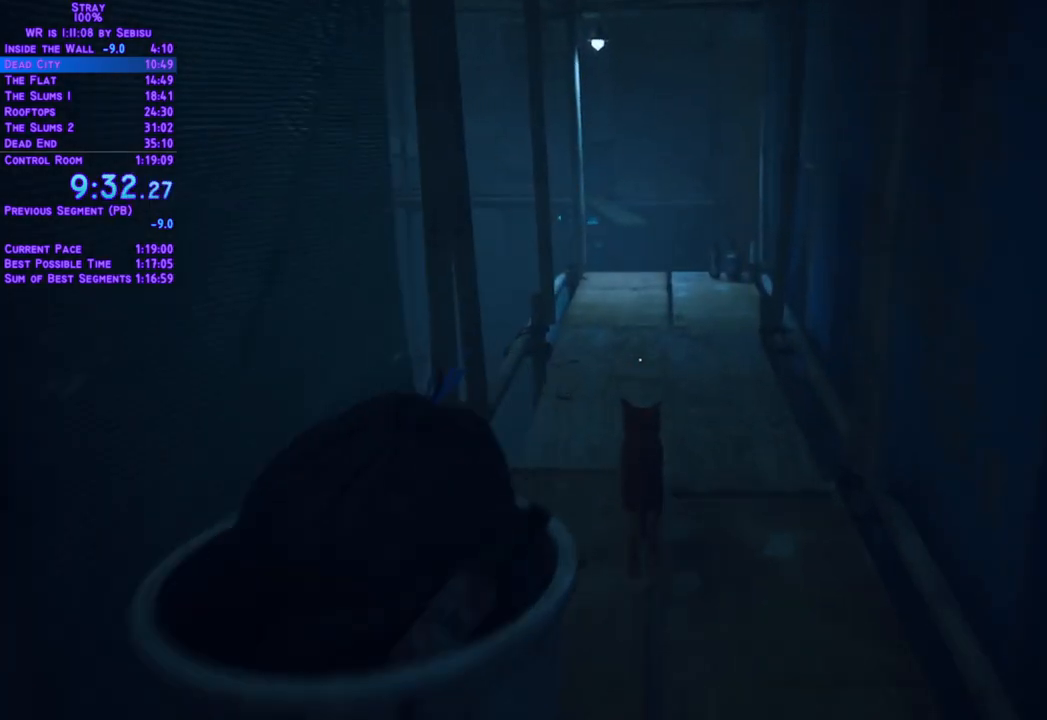
{"buttons": ["L2", "DPAD_UP"], "left_stick": "center", "right_stick": "center", "events": []}
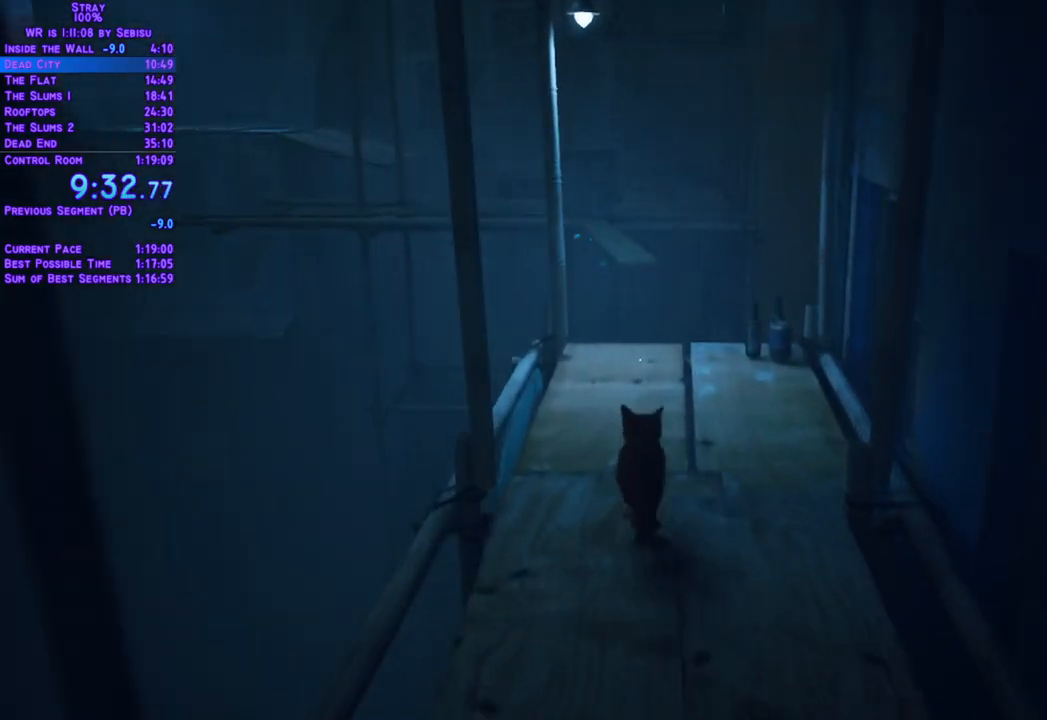
{"buttons": ["L2", "DPAD_UP"], "left_stick": "center", "right_stick": "center", "events": []}
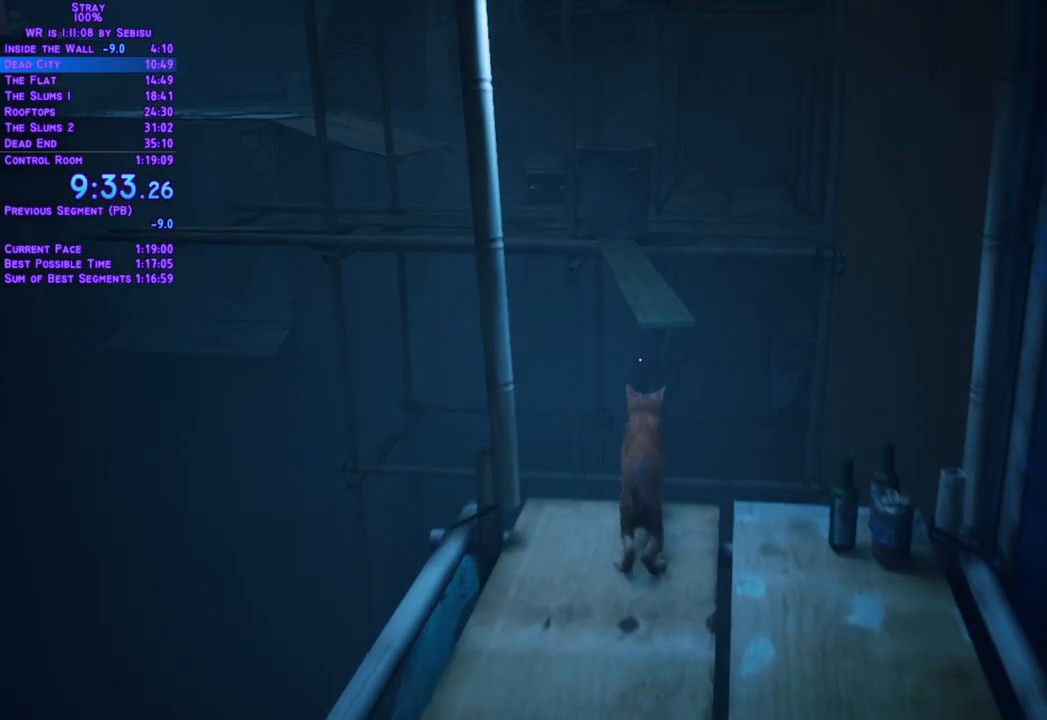
{"buttons": [], "left_stick": "center", "right_stick": "center", "events": [[217, "DPAD_UP", "up"], [268, "L2", "up"]]}
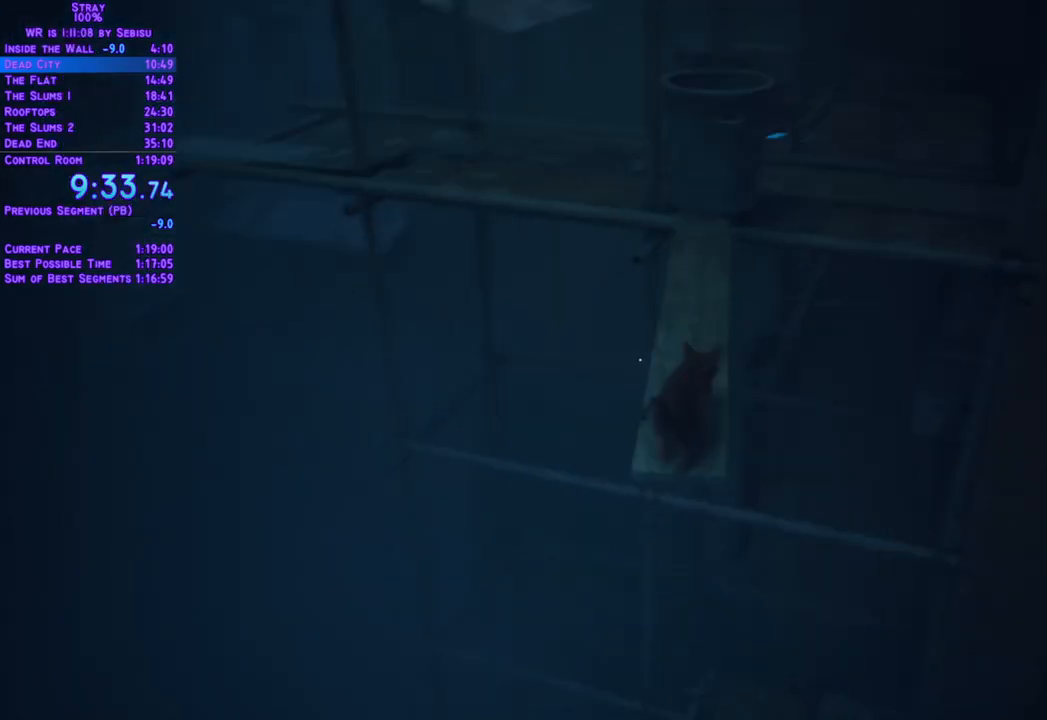
{"buttons": [], "left_stick": "center", "right_stick": "center", "events": []}
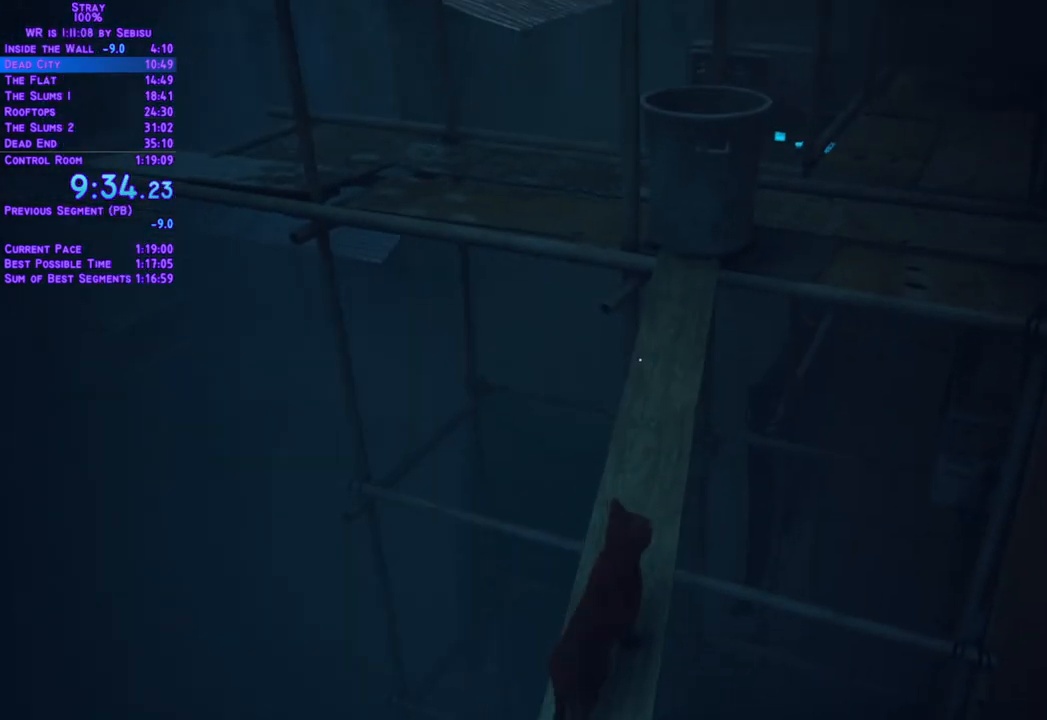
{"buttons": [], "left_stick": "center", "right_stick": "center", "events": []}
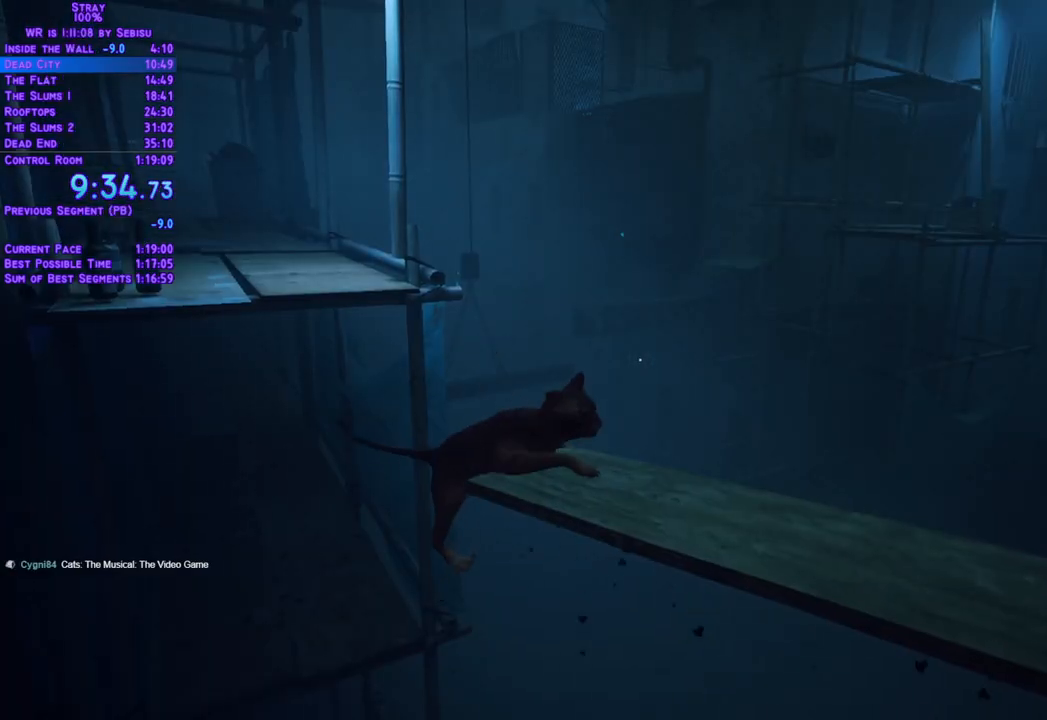
{"buttons": [], "left_stick": "center", "right_stick": "center", "events": []}
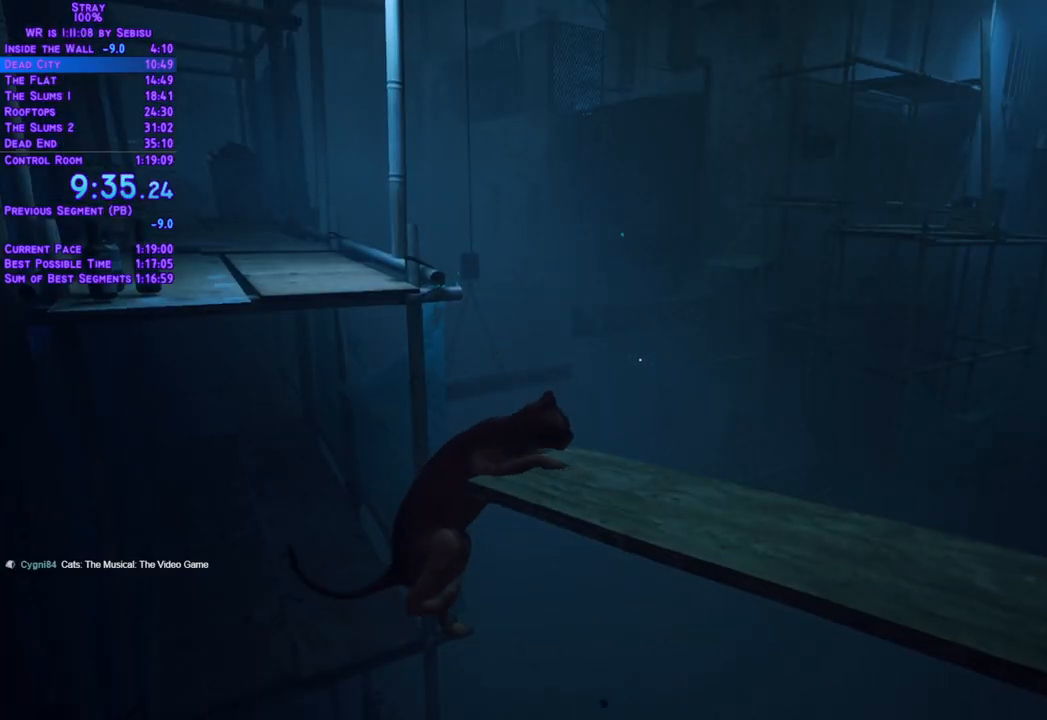
{"buttons": [], "left_stick": "center", "right_stick": "center", "events": []}
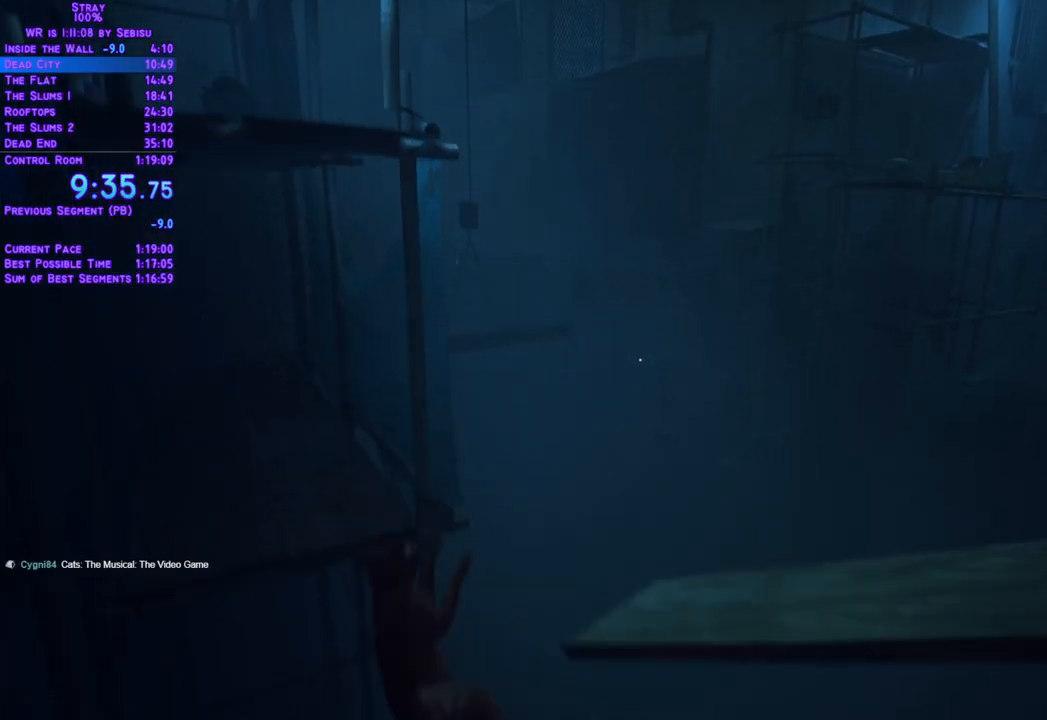
{"buttons": [], "left_stick": "center", "right_stick": "center", "events": []}
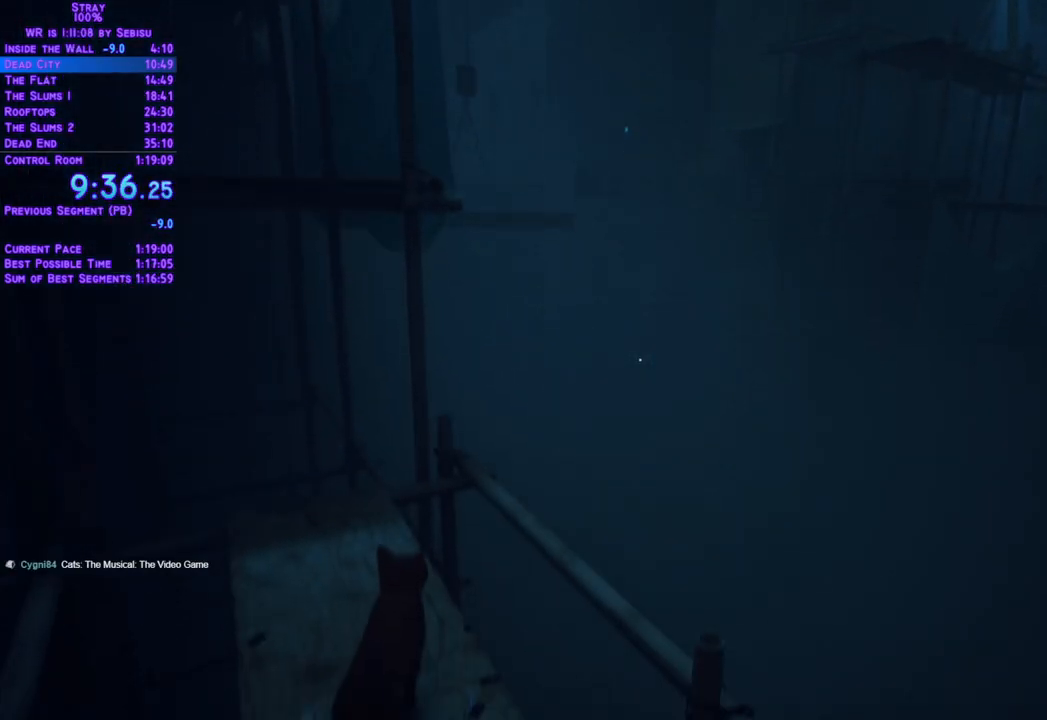
{"buttons": [], "left_stick": "center", "right_stick": "center", "events": []}
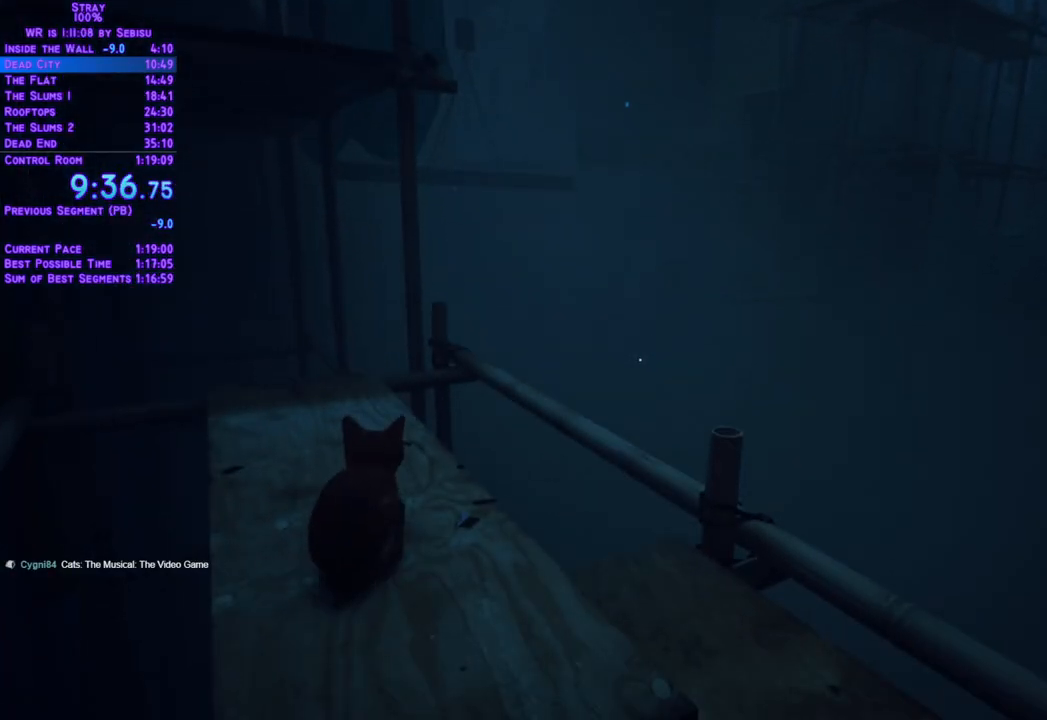
{"buttons": [], "left_stick": "center", "right_stick": "center", "events": []}
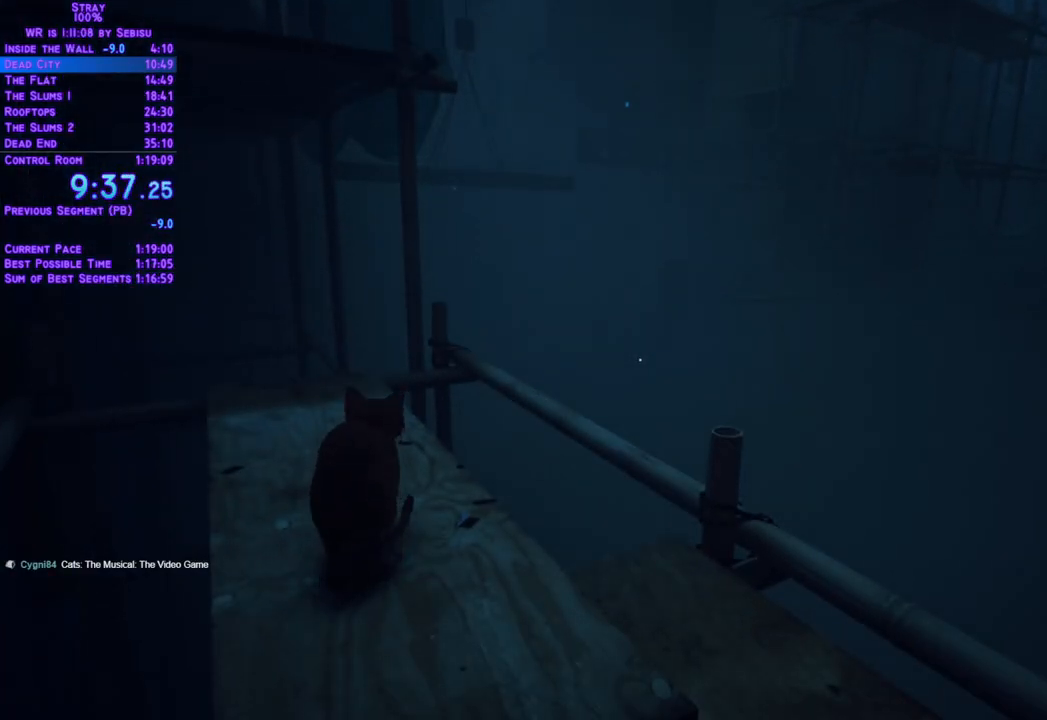
{"buttons": ["DPAD_LEFT"], "left_stick": "center", "right_stick": "center", "events": [[501, "DPAD_LEFT", "down"]]}
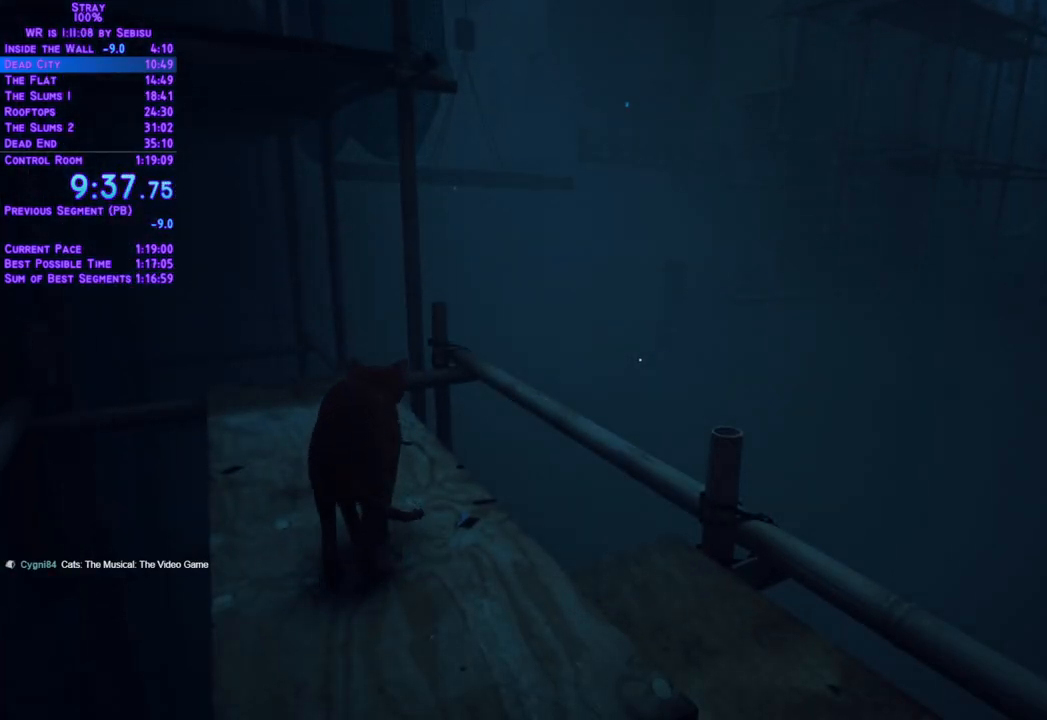
{"buttons": ["DPAD_LEFT"], "left_stick": "center", "right_stick": "center", "events": [[34, "DPAD_UP", "down"], [34, "L2", "down"], [151, "DPAD_UP", "up"], [468, "L2", "up"]]}
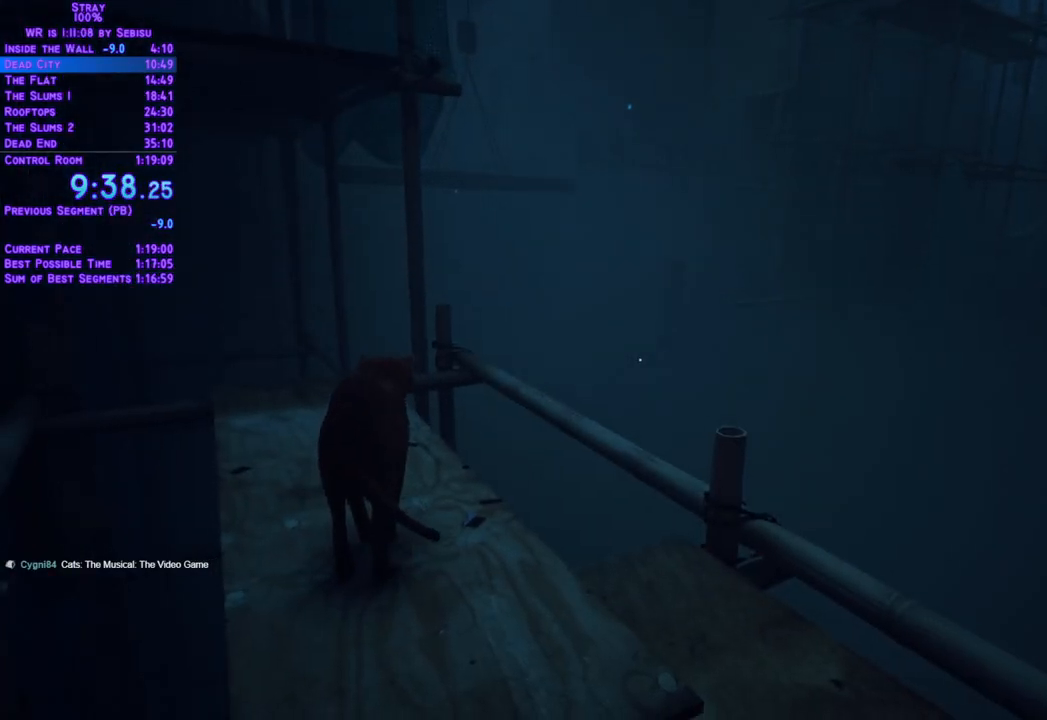
{"buttons": [], "left_stick": "center", "right_stick": "center", "events": [[33, "DPAD_LEFT", "up"]]}
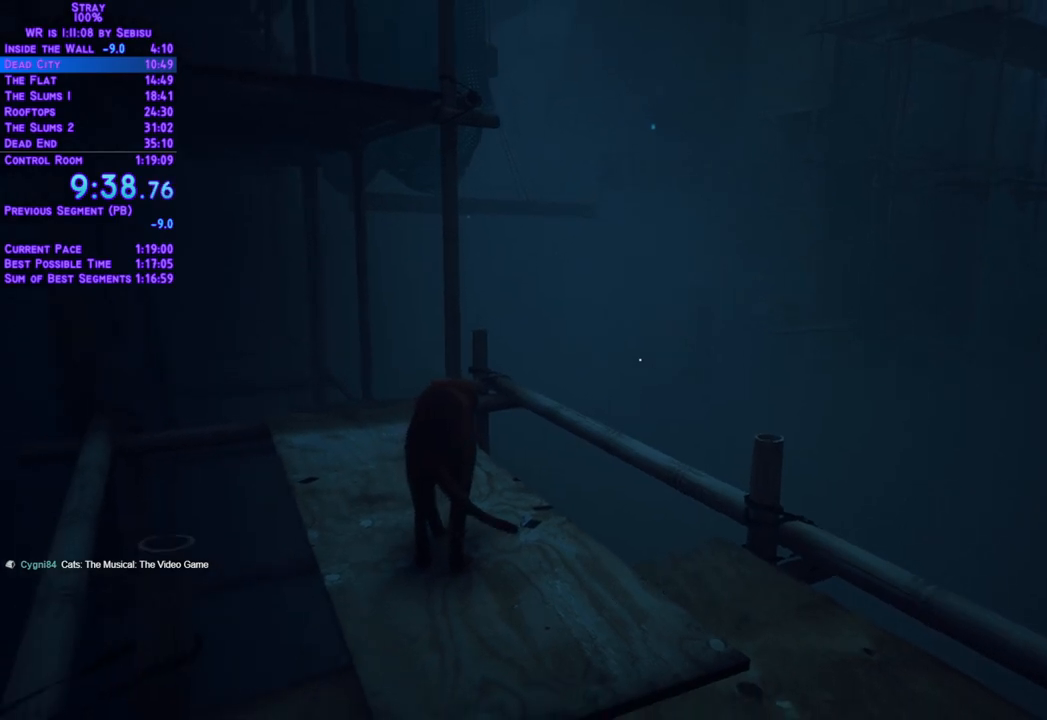
{"buttons": [], "left_stick": "center", "right_stick": "center", "events": []}
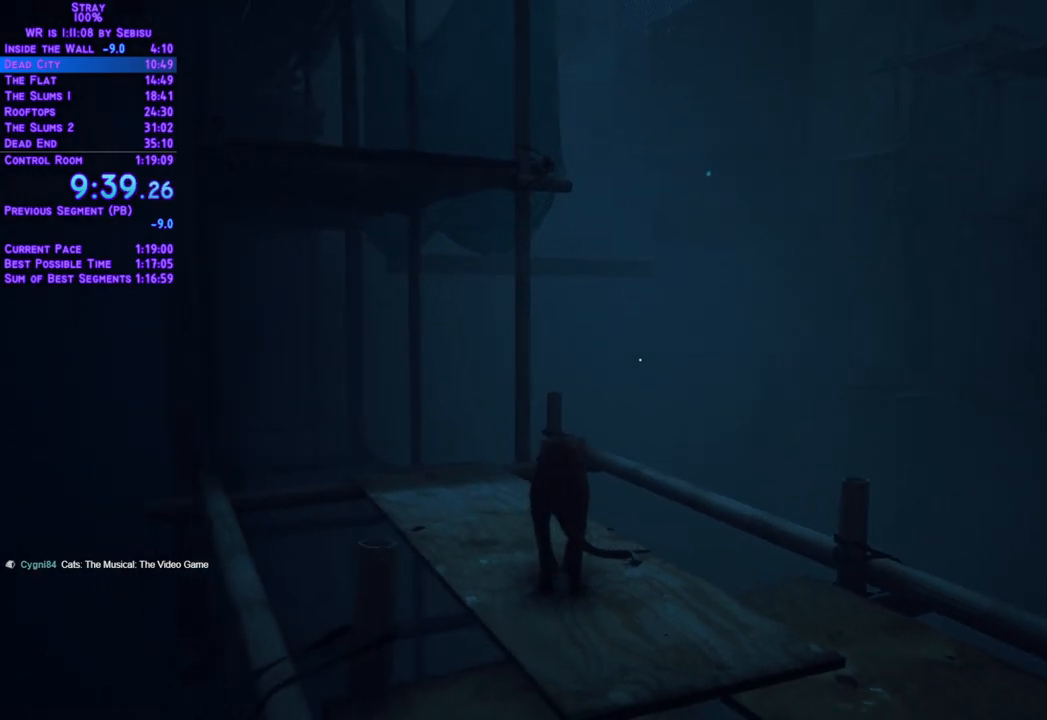
{"buttons": ["L2", "DPAD_LEFT"], "left_stick": "center", "right_stick": "center", "events": [[33, "DPAD_LEFT", "down"], [67, "L2", "down"]]}
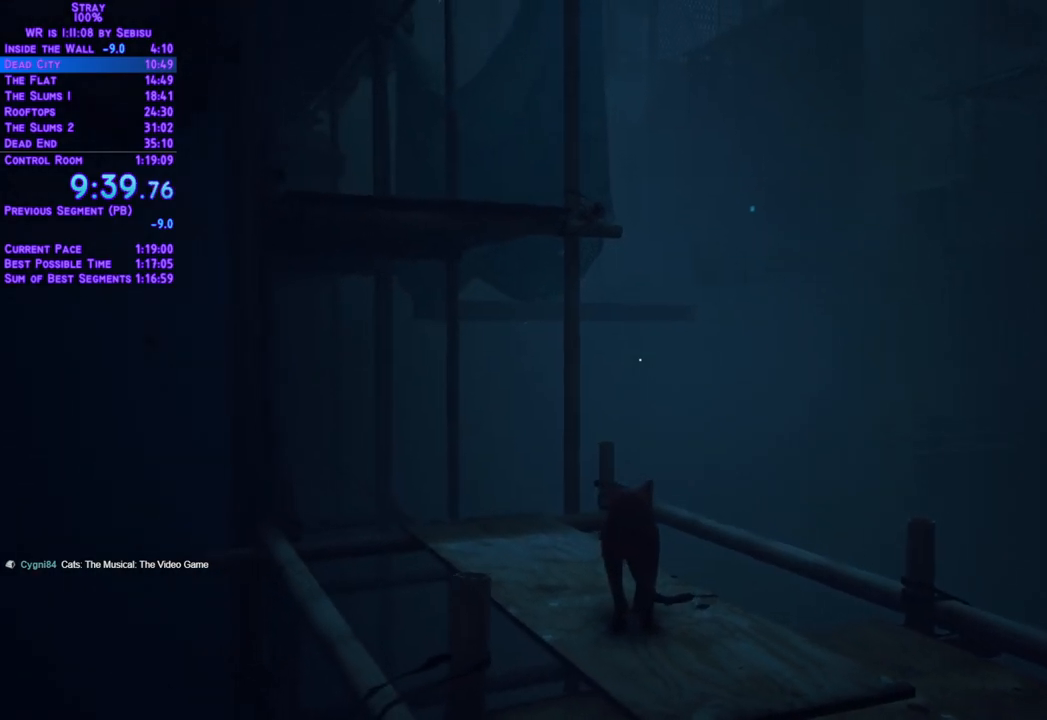
{"buttons": ["L2", "DPAD_LEFT"], "left_stick": "center", "right_stick": "center", "events": []}
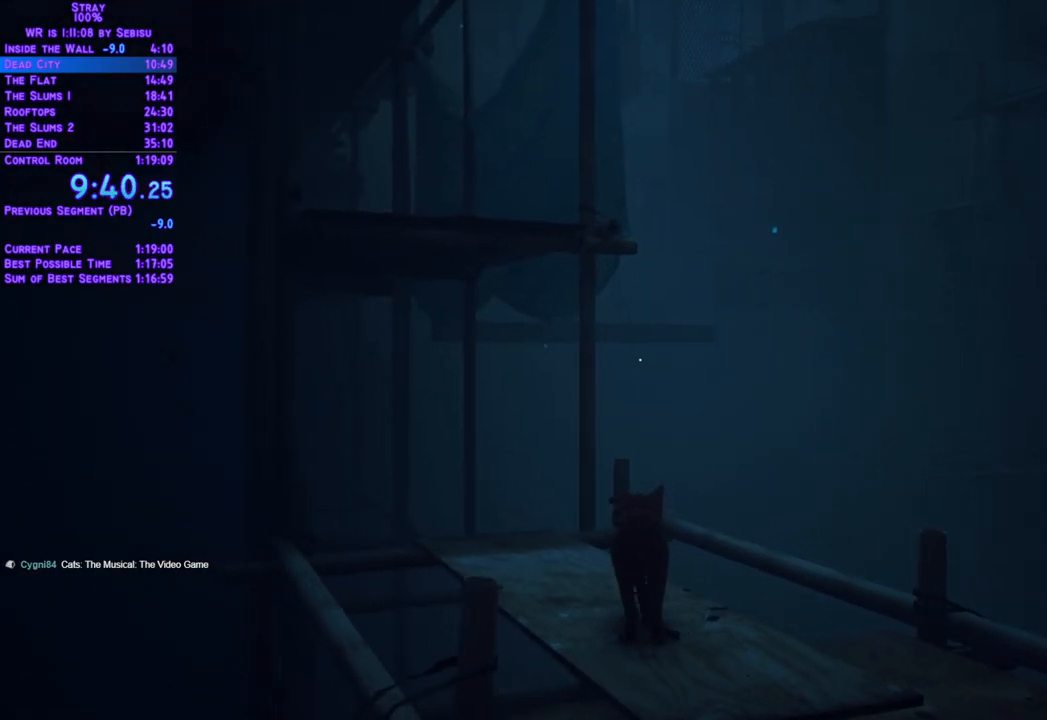
{"buttons": ["L2", "DPAD_UP", "DPAD_LEFT"], "left_stick": "center", "right_stick": "center", "events": [[401, "DPAD_UP", "down"]]}
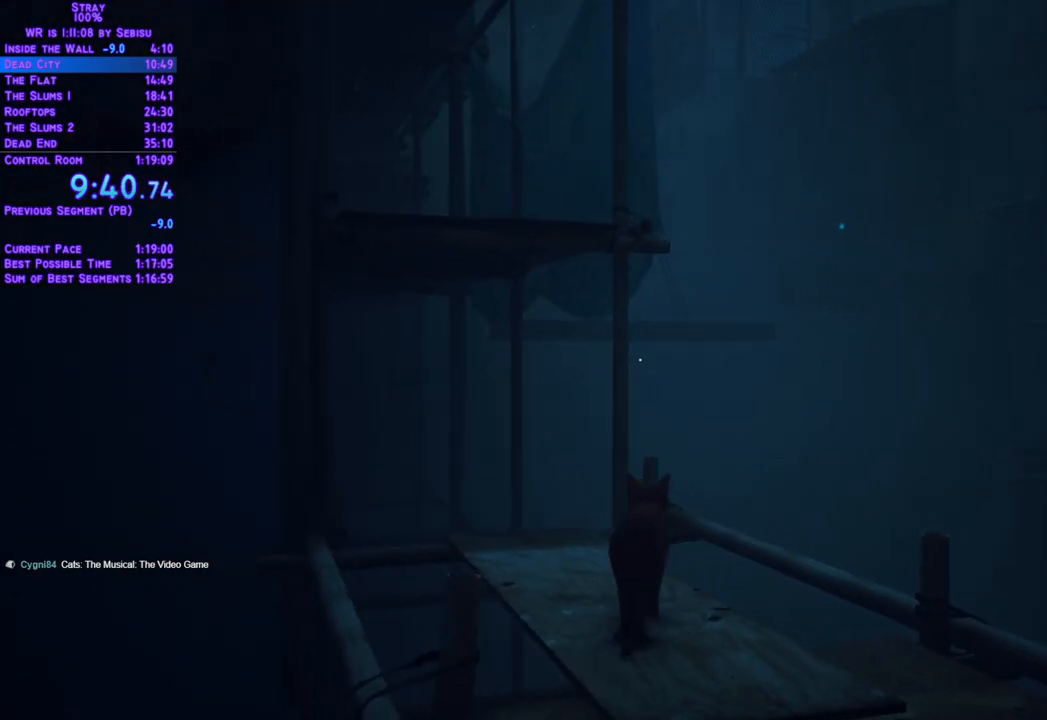
{"buttons": ["L2", "DPAD_UP", "DPAD_LEFT"], "left_stick": "center", "right_stick": "center", "events": []}
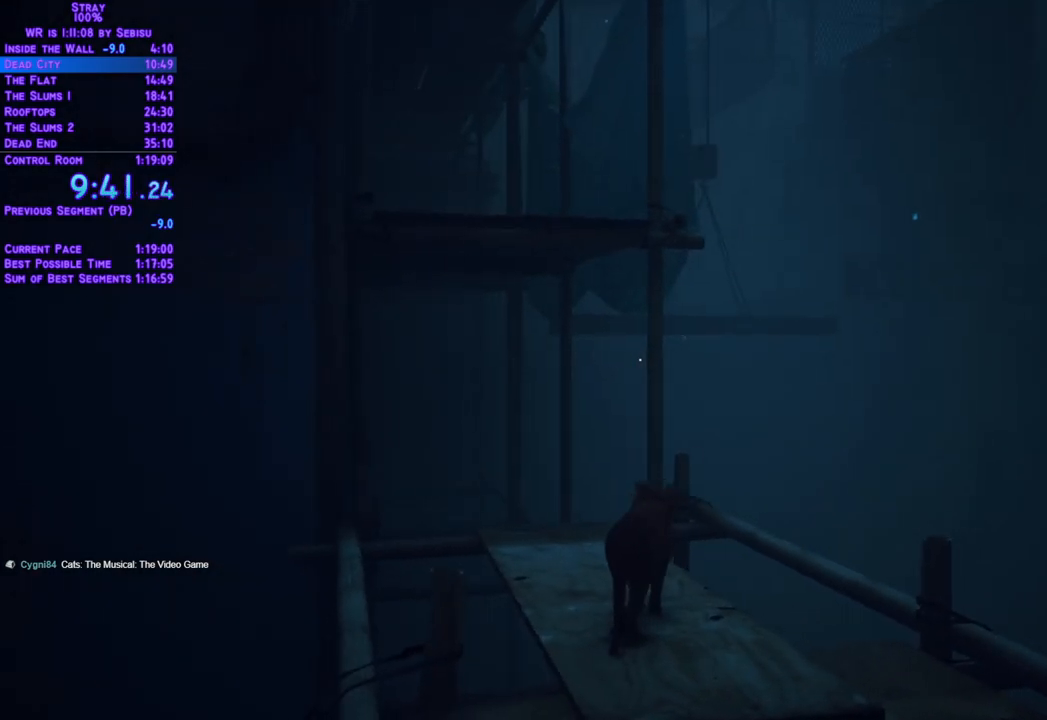
{"buttons": ["L2", "DPAD_UP", "DPAD_LEFT"], "left_stick": "center", "right_stick": "center", "events": []}
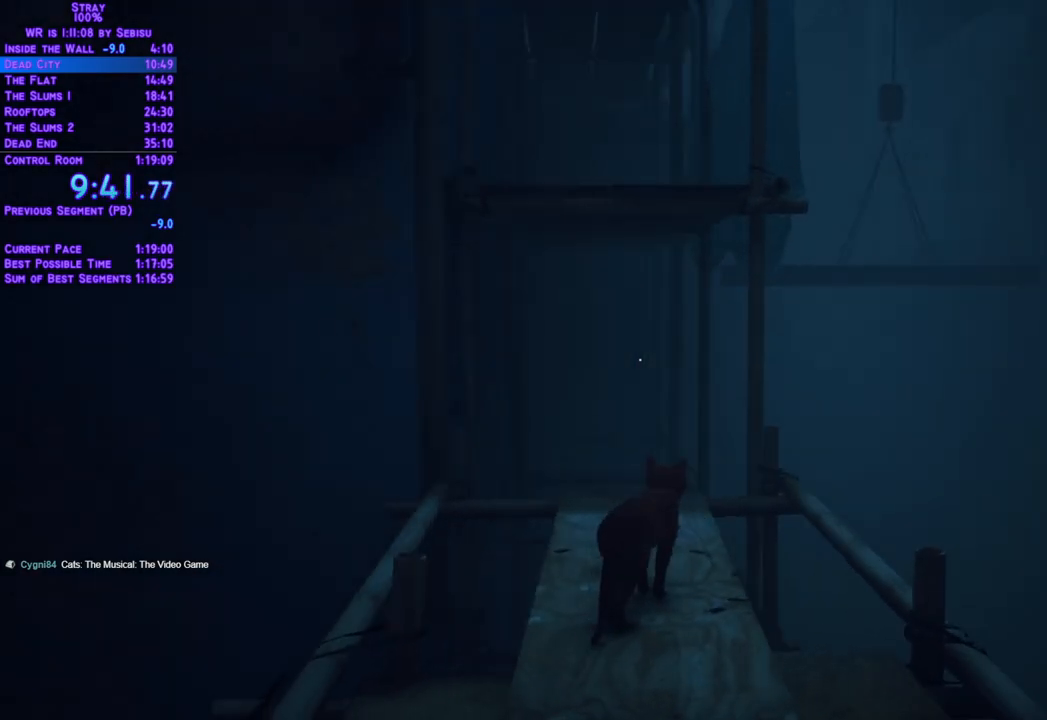
{"buttons": ["L2", "DPAD_UP"], "left_stick": "center", "right_stick": "center", "events": [[200, "DPAD_LEFT", "up"]]}